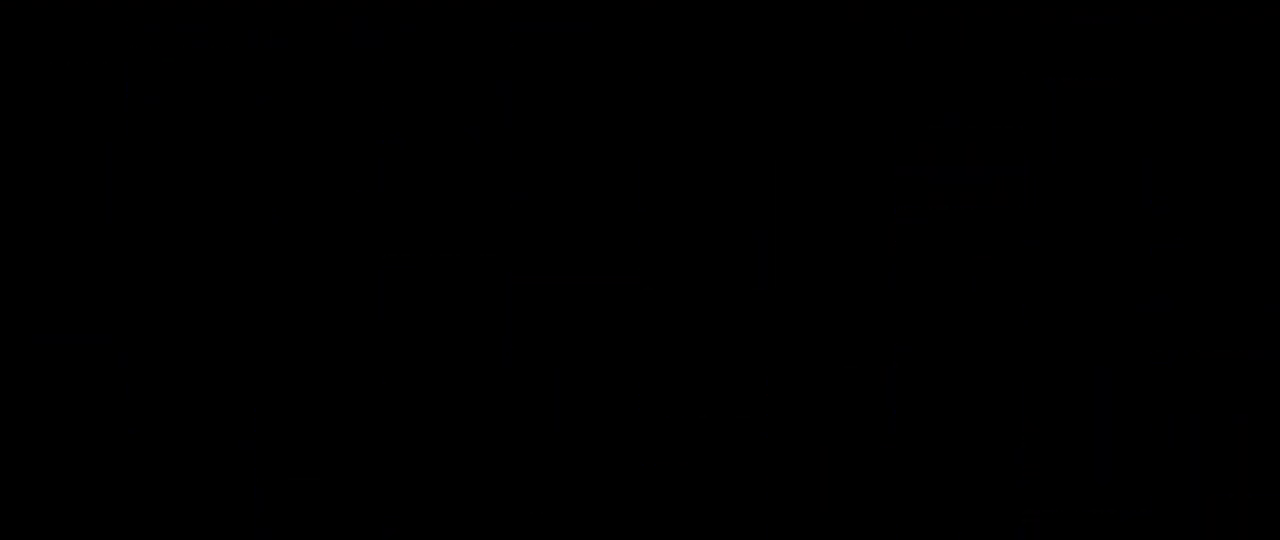
Gameplay with a controller (Nintendo layout); each line is a JSON object with the inputs held at the frame after it. "events" lists button and stick changes between this image and that frame as [ms after this image, input, new state], when the widget could be followed in between. Not read: DPAD_DOWN DPAD_LEFT DPAD_RIGHT DPAD_UP L3 R3 START.
{"buttons": [], "left_stick": "up", "right_stick": "center", "events": []}
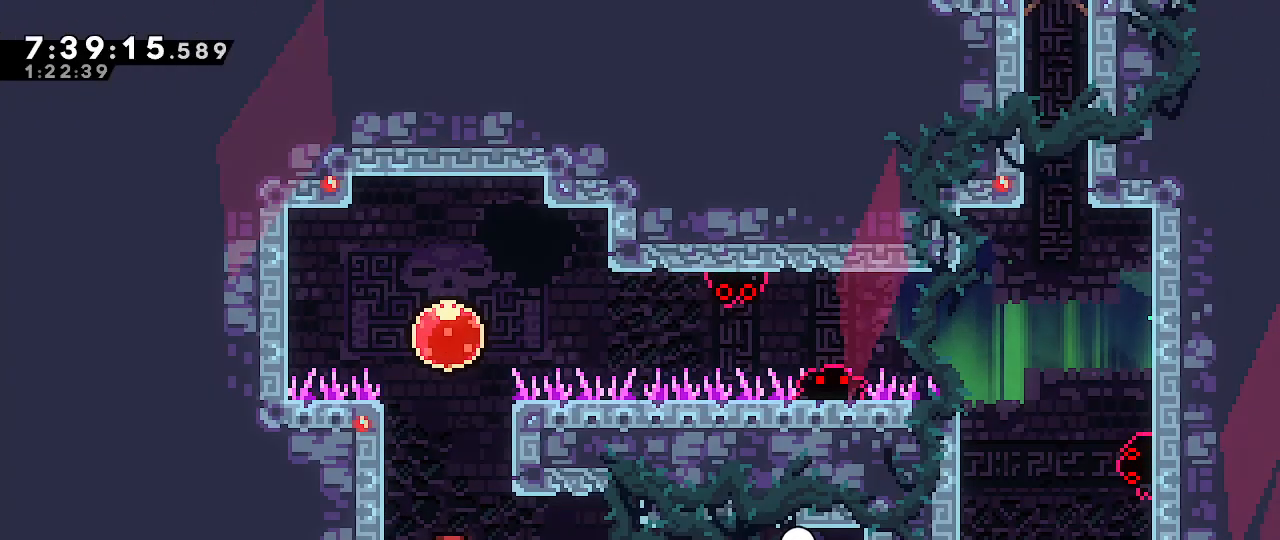
{"buttons": [], "left_stick": "right", "right_stick": "center", "events": [[33, "B", "down"], [233, "B", "up"], [317, "left_stick", "right"], [333, "B", "down"], [450, "B", "up"]]}
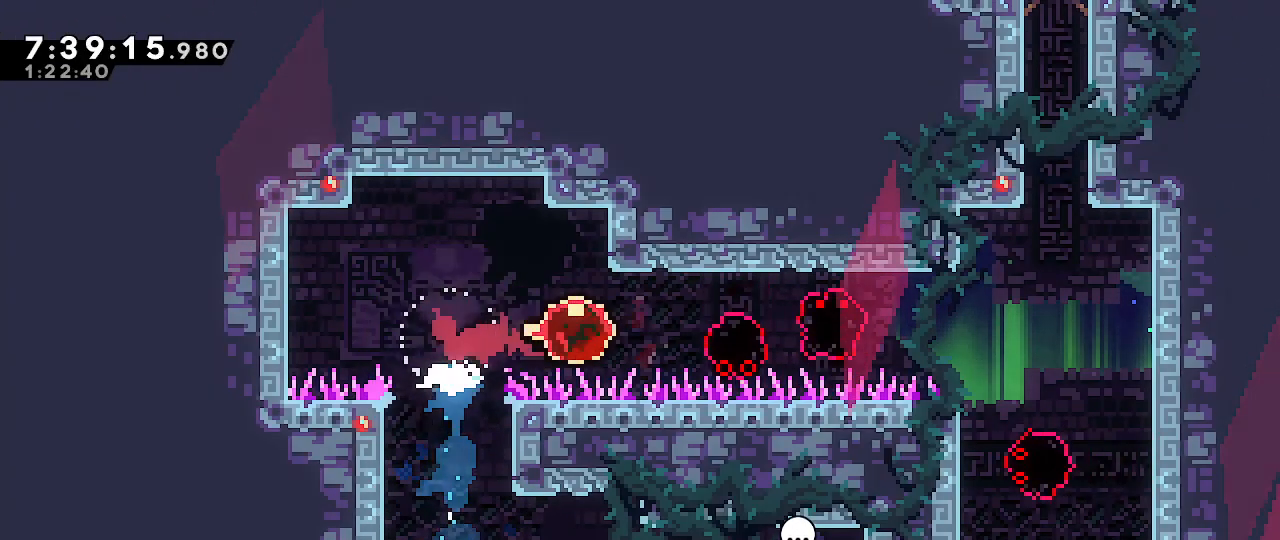
{"buttons": [], "left_stick": "right", "right_stick": "center", "events": []}
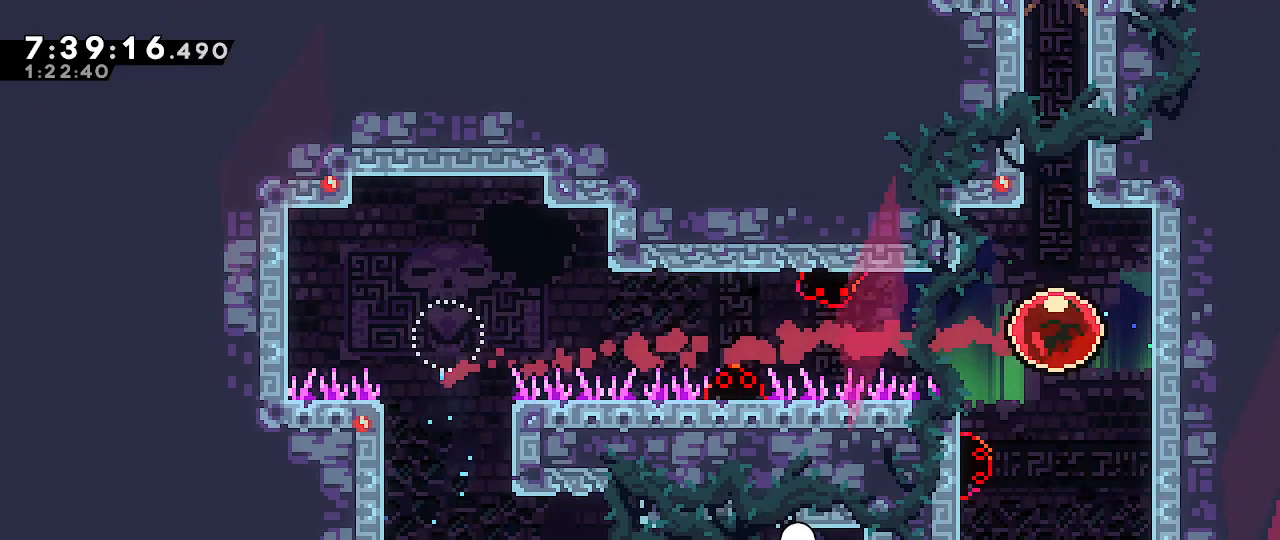
{"buttons": [], "left_stick": "down", "right_stick": "center", "events": [[67, "left_stick", "center"], [133, "A", "down"], [150, "left_stick", "left"], [217, "A", "up"], [300, "left_stick", "center"], [467, "left_stick", "down"]]}
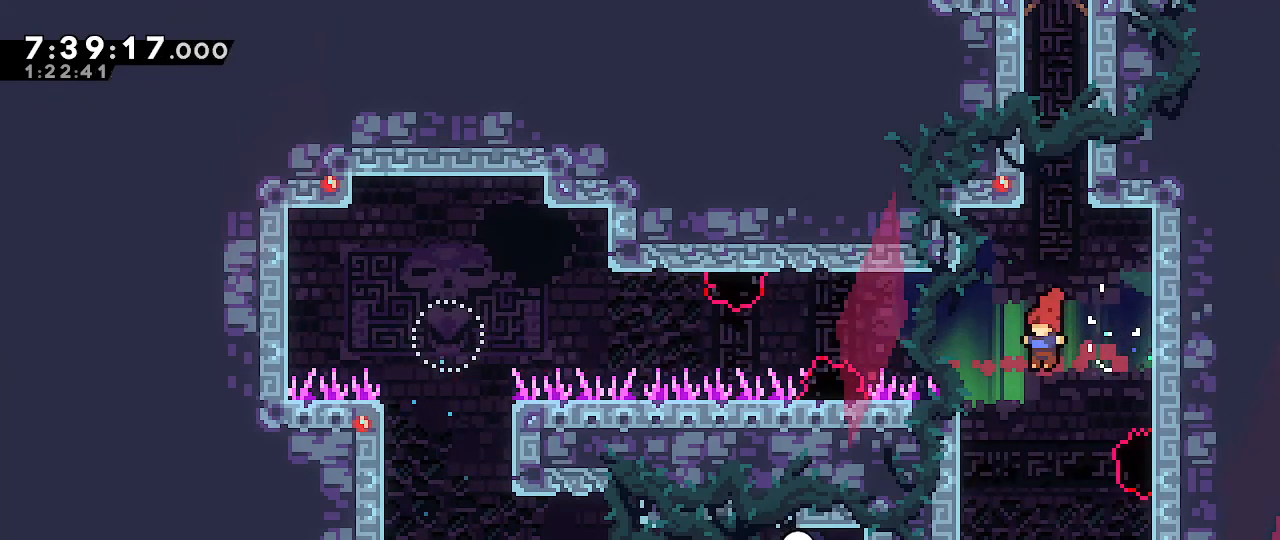
{"buttons": [], "left_stick": "up", "right_stick": "center", "events": [[33, "B", "down"], [150, "B", "up"], [200, "left_stick", "center"], [267, "left_stick", "up"], [333, "B", "down"], [433, "B", "up"]]}